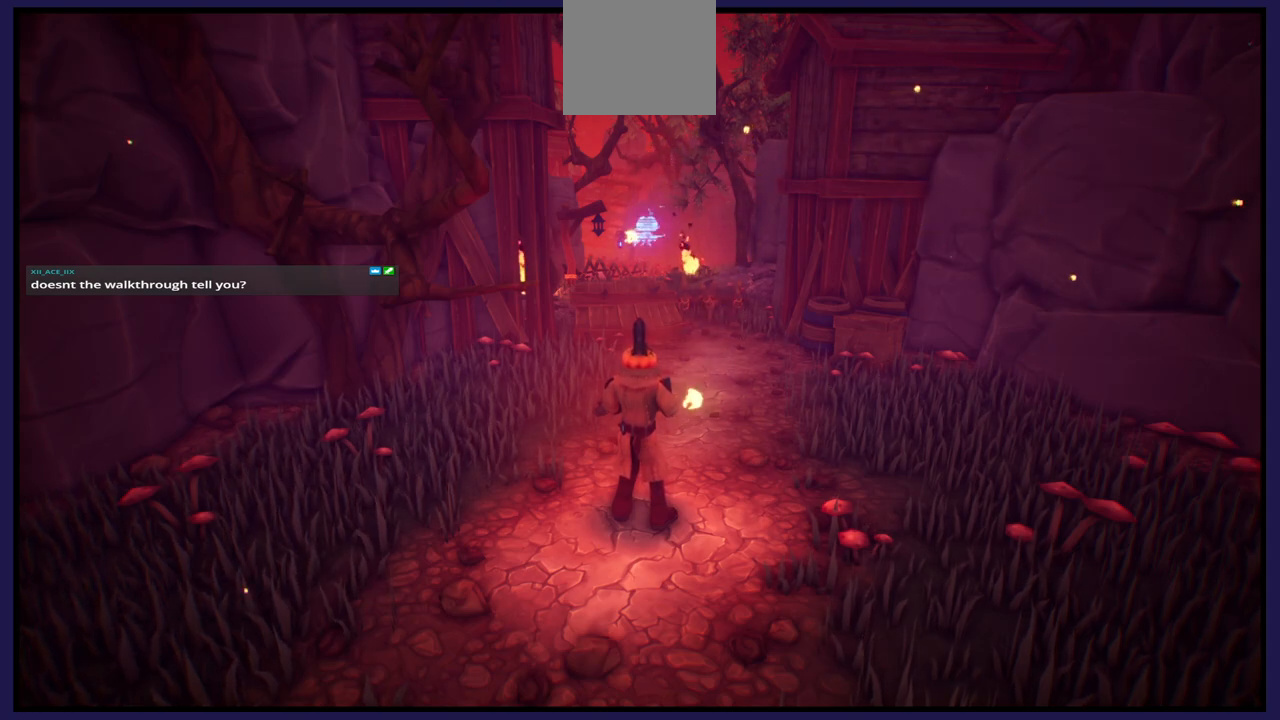
Gameplay with a controller (Xbox layout); each line is a JSON object with the inputs held at the frame after it. "events" lists button and stick changes between this image and that frame as [ms after this image, input, new state], when the widget could be followed in between.
{"buttons": ["START"], "left_stick": "center", "right_stick": "center", "events": [[483, "START", "down"]]}
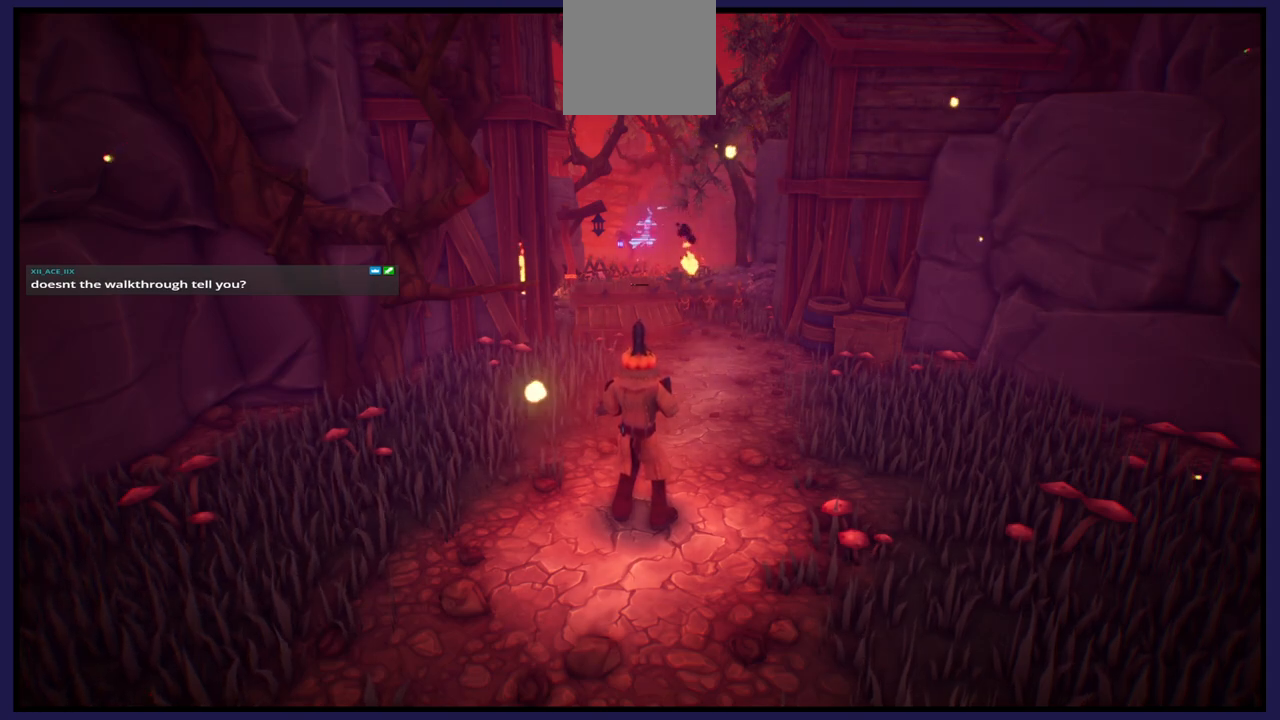
{"buttons": [], "left_stick": "center", "right_stick": "center", "events": [[50, "START", "up"]]}
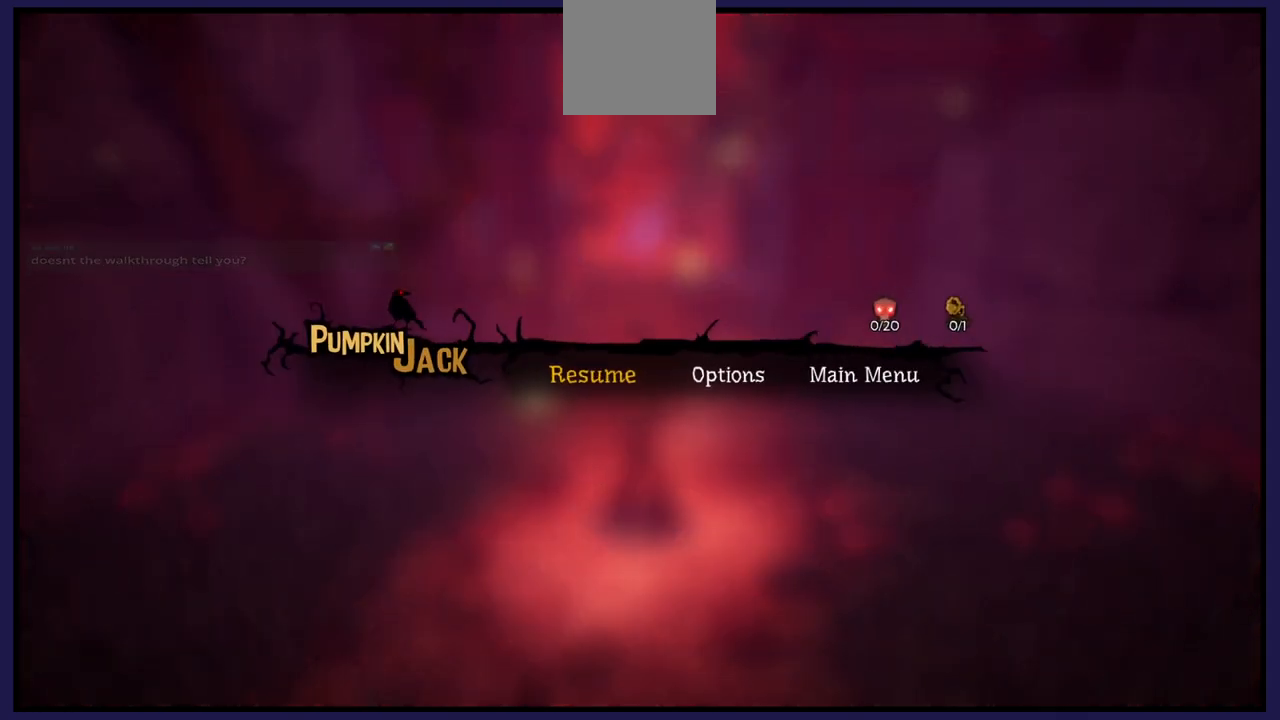
{"buttons": [], "left_stick": "center", "right_stick": "center", "events": []}
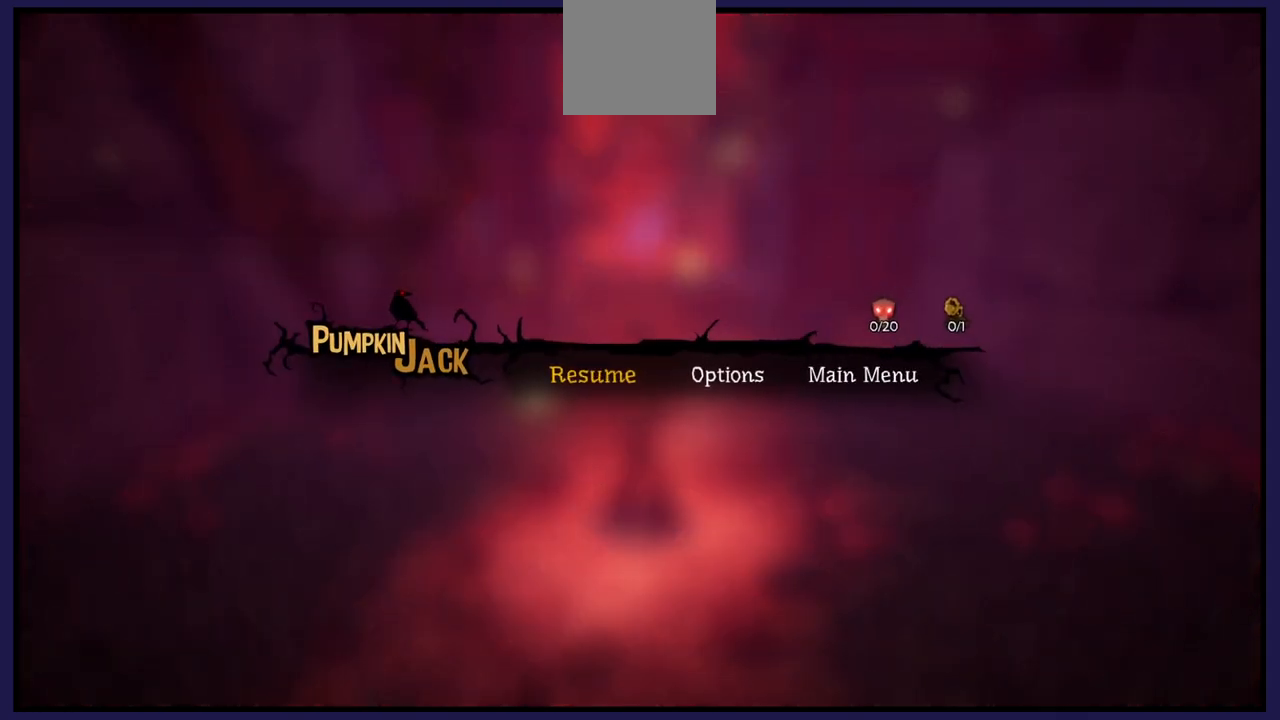
{"buttons": [], "left_stick": "center", "right_stick": "center", "events": []}
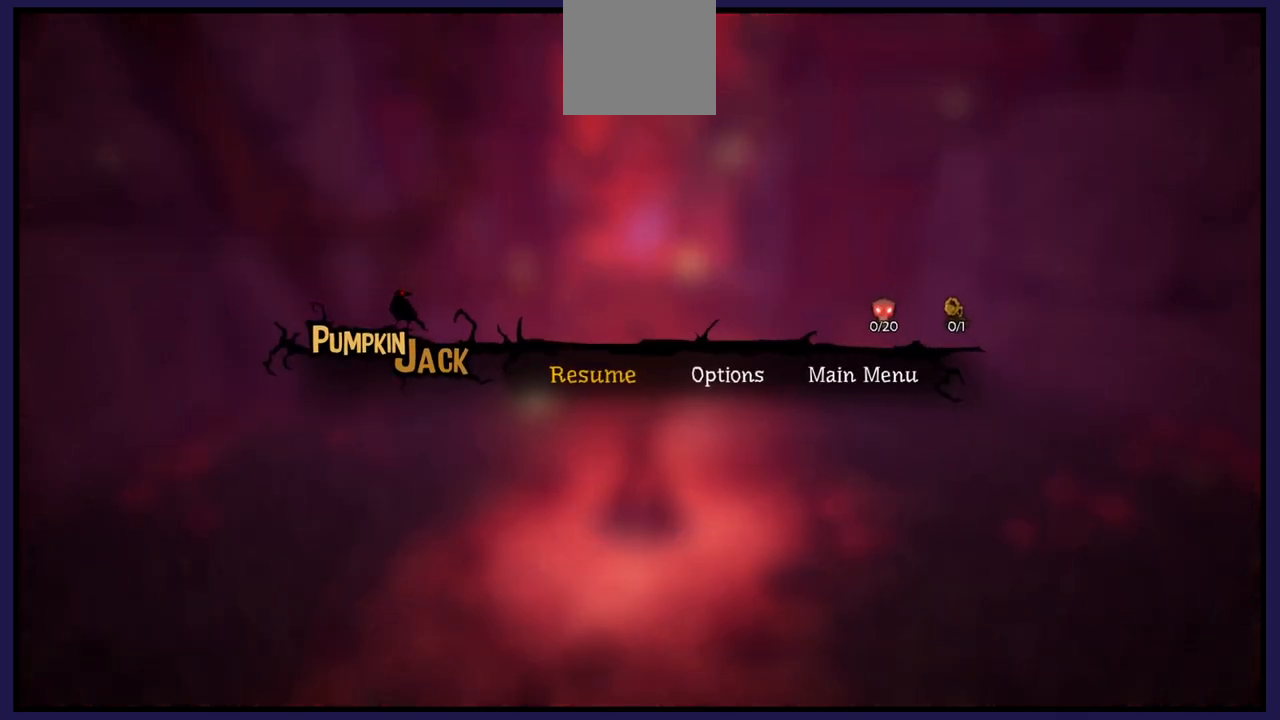
{"buttons": [], "left_stick": "center", "right_stick": "center", "events": []}
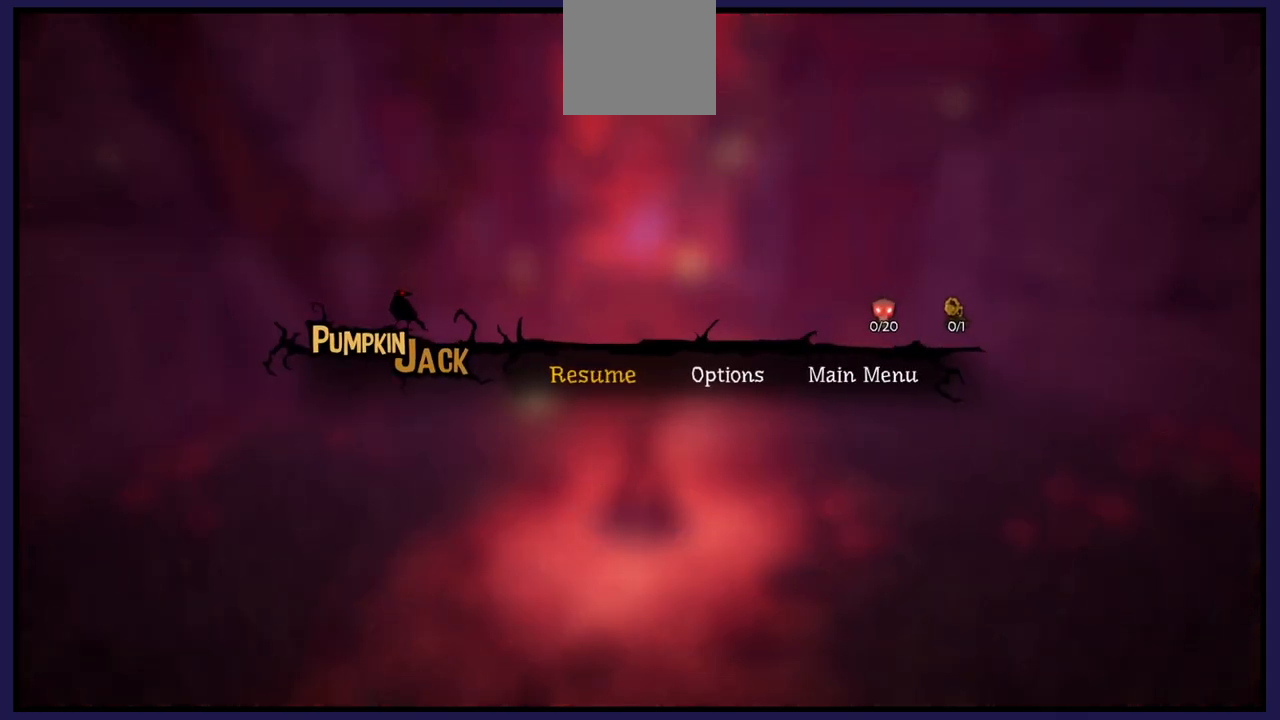
{"buttons": [], "left_stick": "center", "right_stick": "center", "events": []}
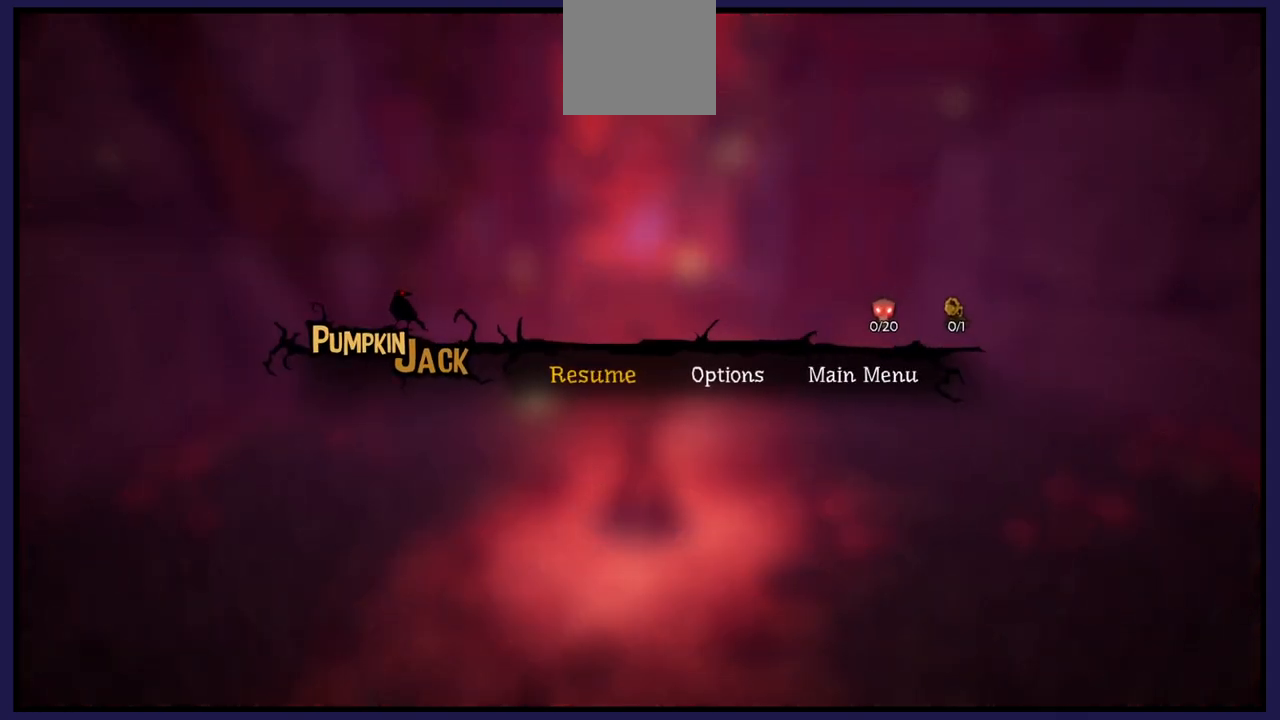
{"buttons": ["START"], "left_stick": "center", "right_stick": "center", "events": [[450, "START", "down"]]}
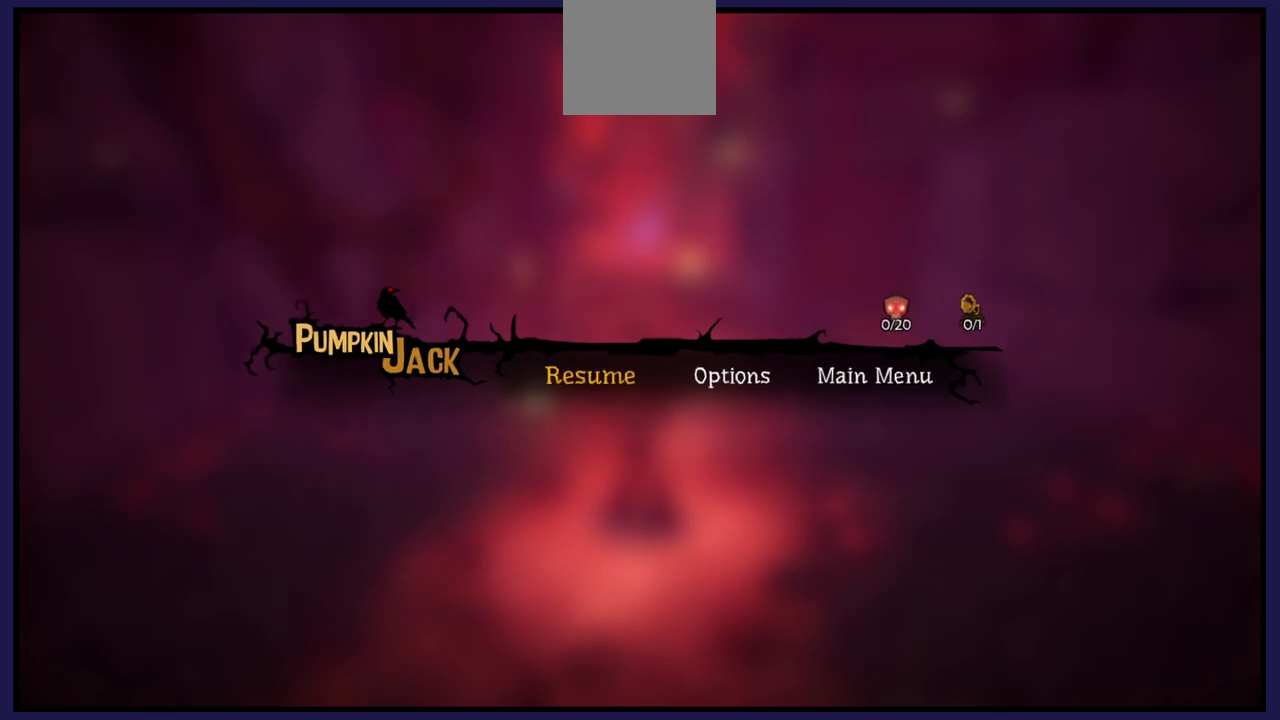
{"buttons": [], "left_stick": "center", "right_stick": "center", "events": [[100, "START", "up"]]}
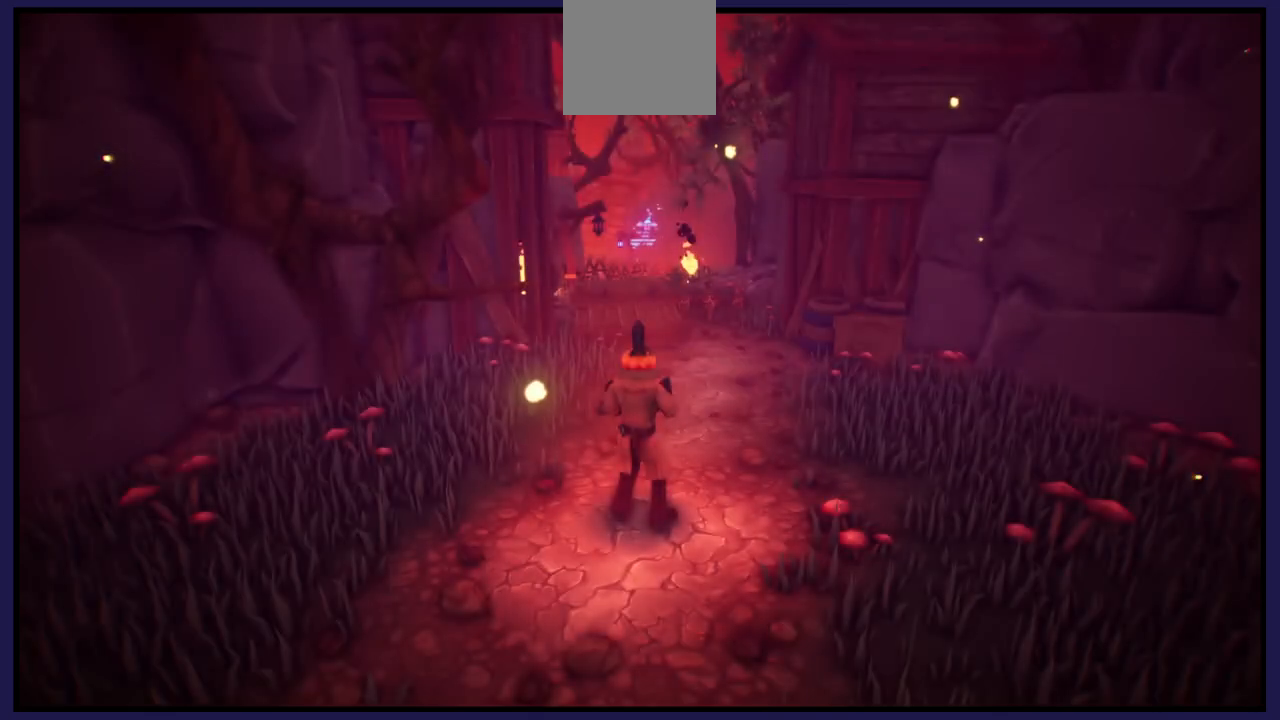
{"buttons": [], "left_stick": "center", "right_stick": "center", "events": []}
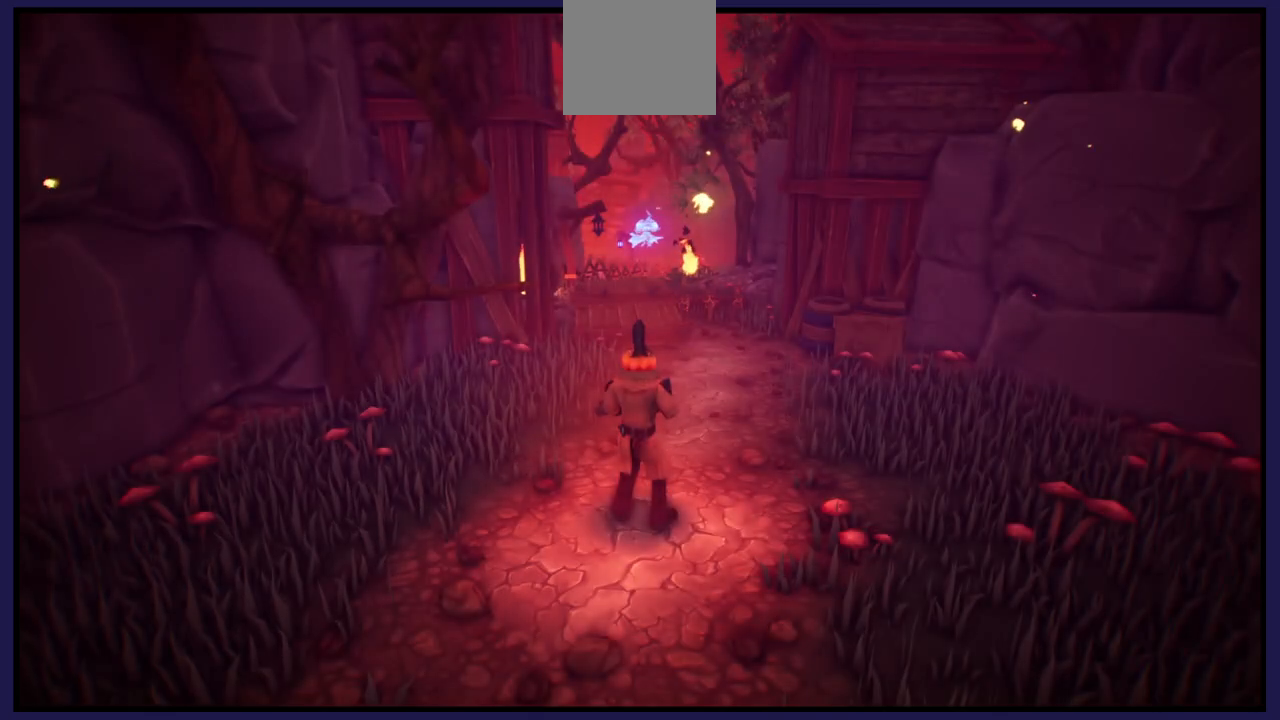
{"buttons": [], "left_stick": "center", "right_stick": "center", "events": []}
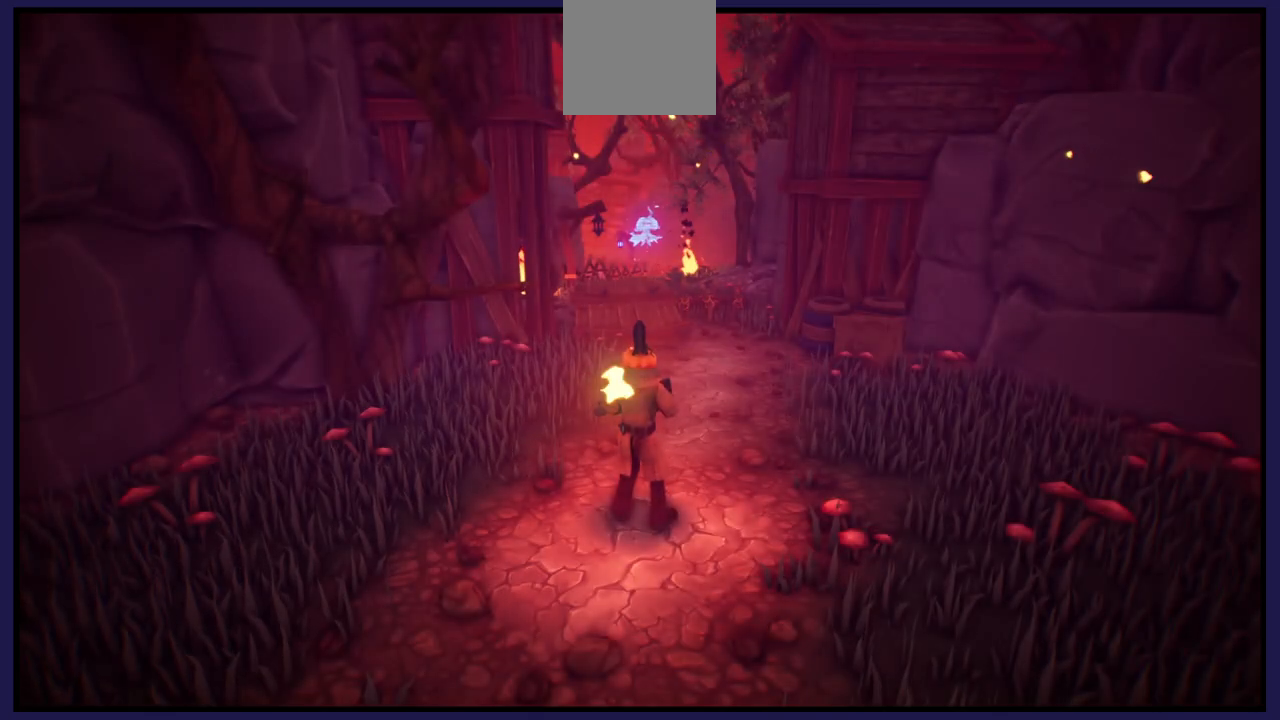
{"buttons": [], "left_stick": "center", "right_stick": "center", "events": []}
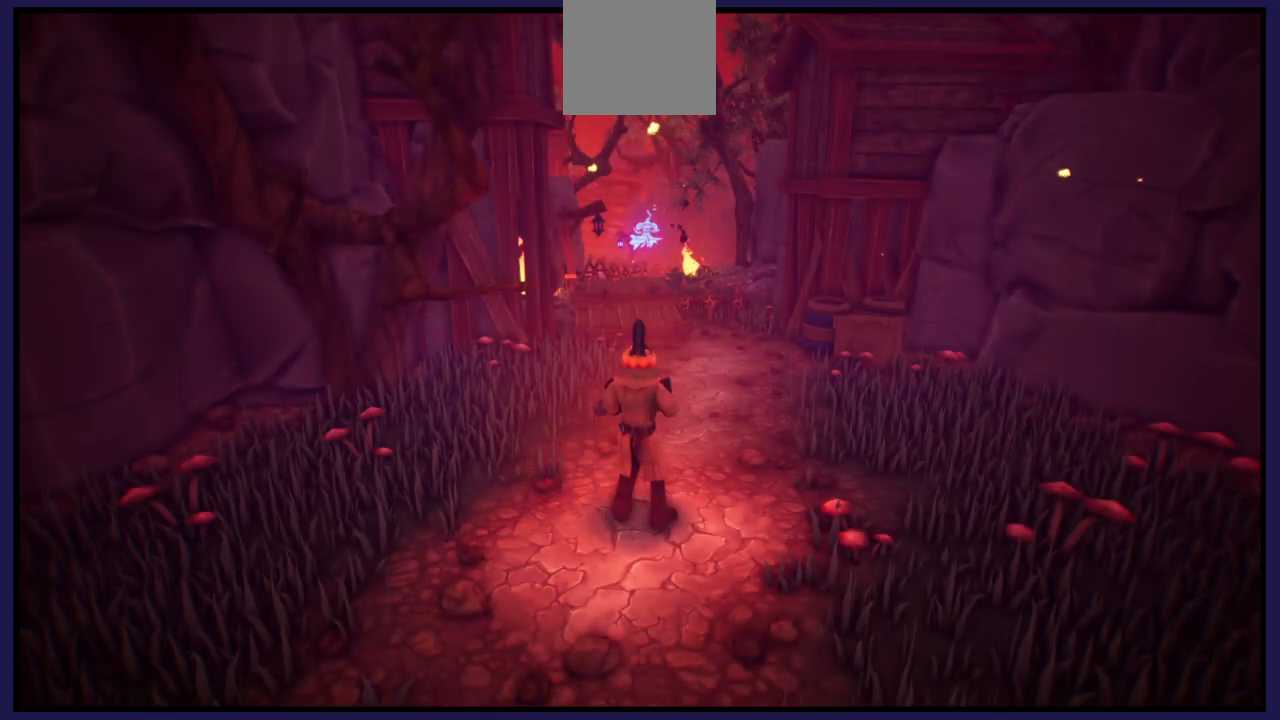
{"buttons": [], "left_stick": "center", "right_stick": "center", "events": []}
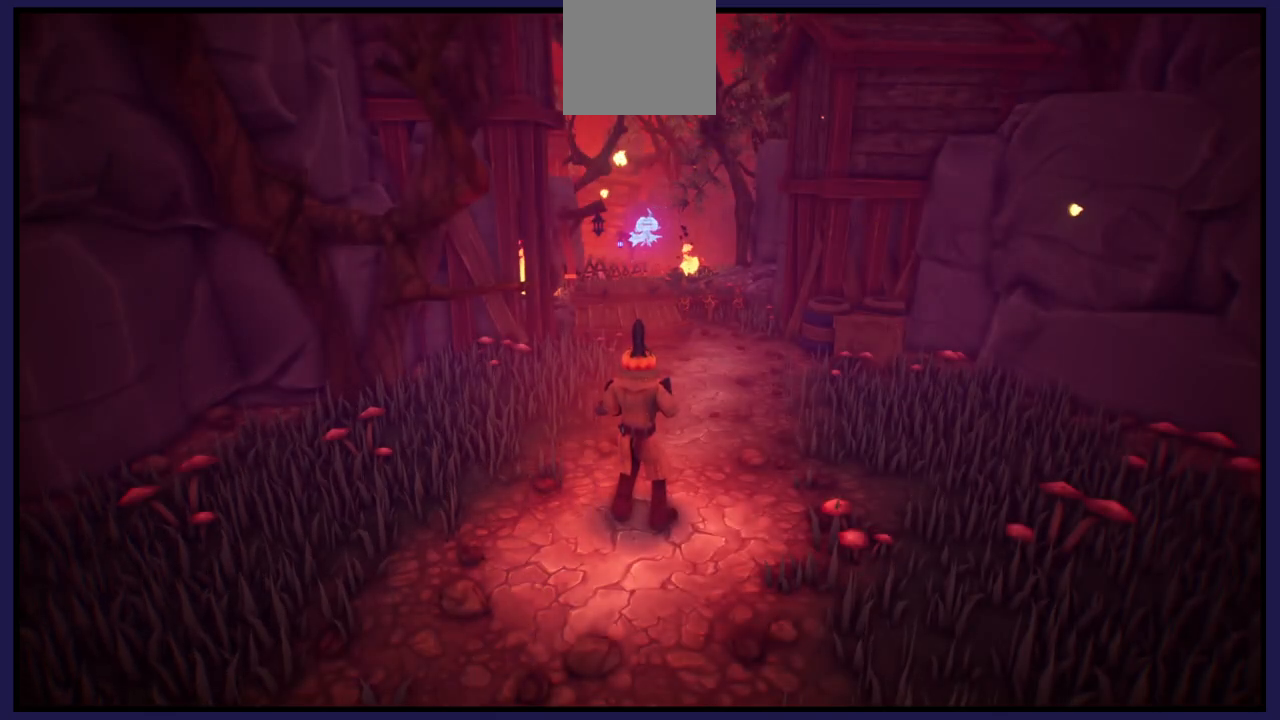
{"buttons": ["START"], "left_stick": "center", "right_stick": "center", "events": [[483, "START", "down"]]}
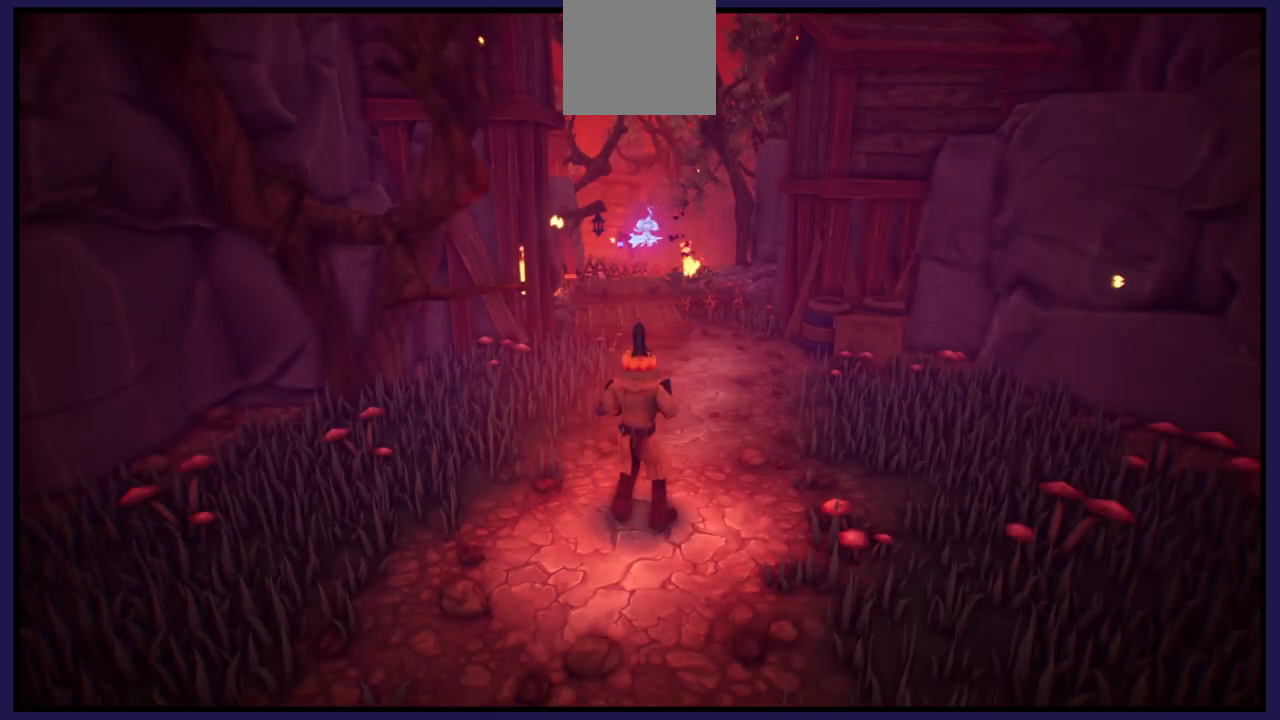
{"buttons": [], "left_stick": "center", "right_stick": "center", "events": [[50, "START", "up"]]}
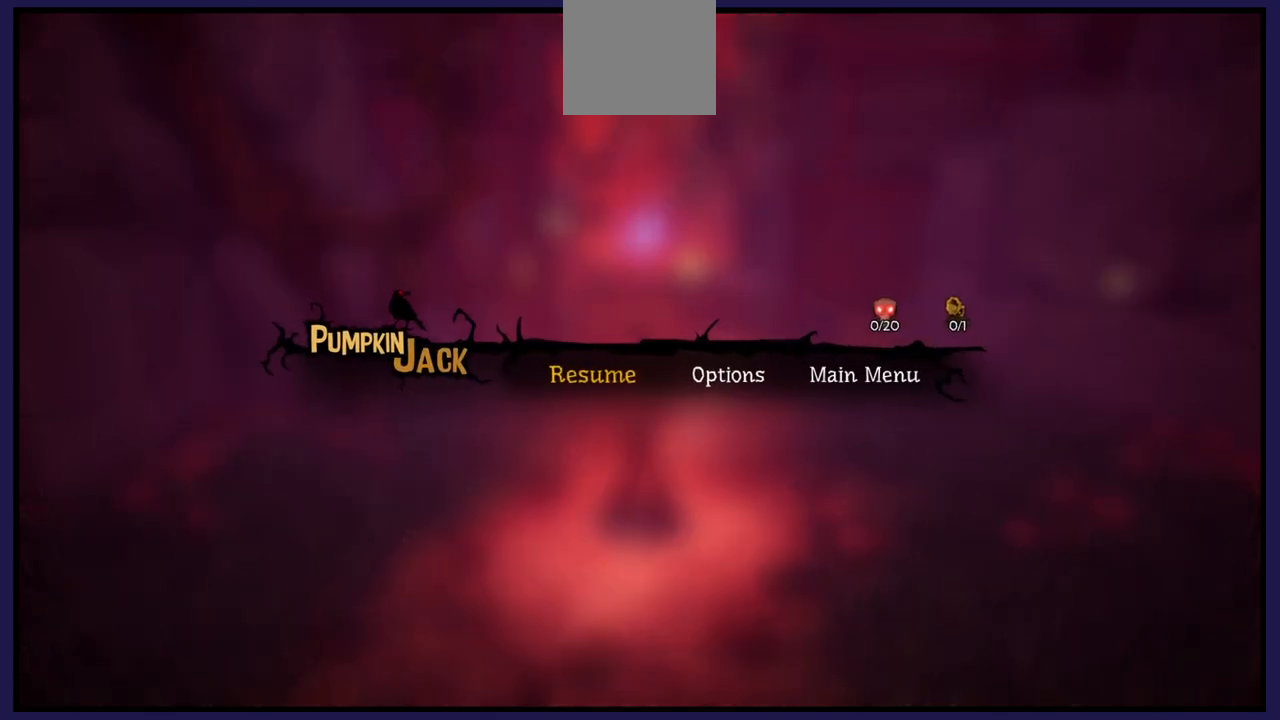
{"buttons": [], "left_stick": "center", "right_stick": "center", "events": []}
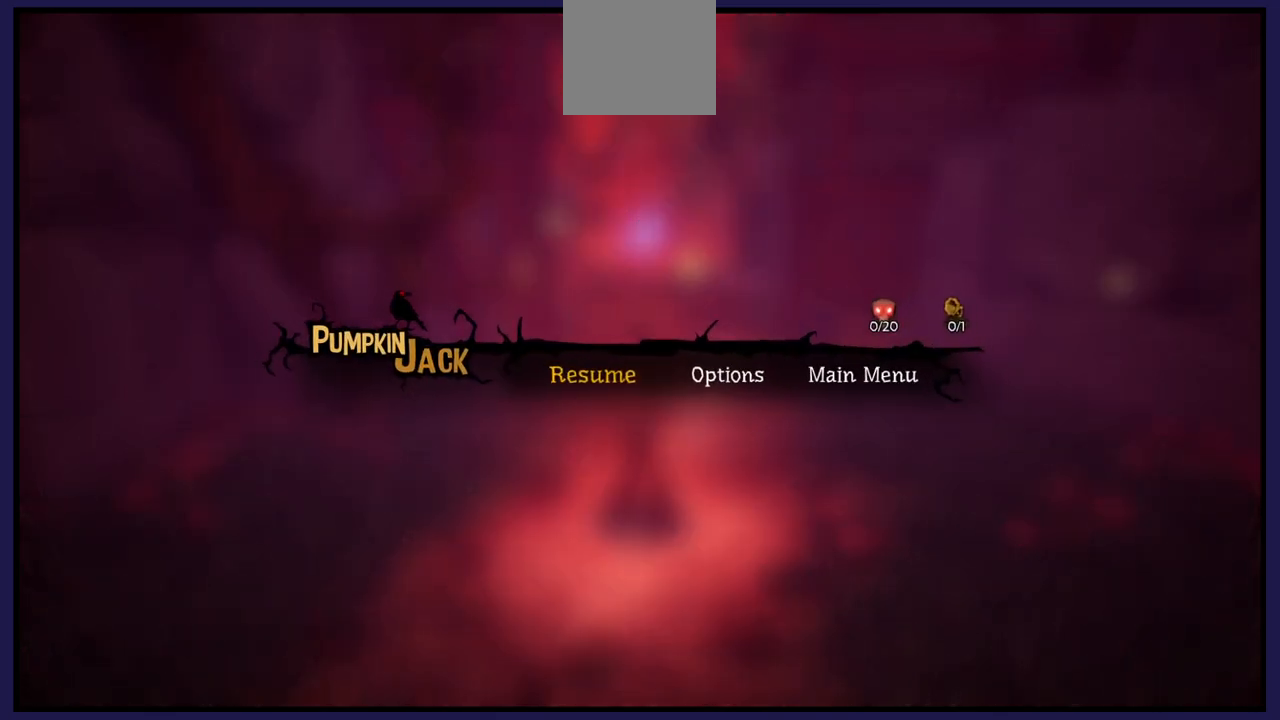
{"buttons": ["DPAD_RIGHT"], "left_stick": "center", "right_stick": "center", "events": [[417, "DPAD_RIGHT", "down"]]}
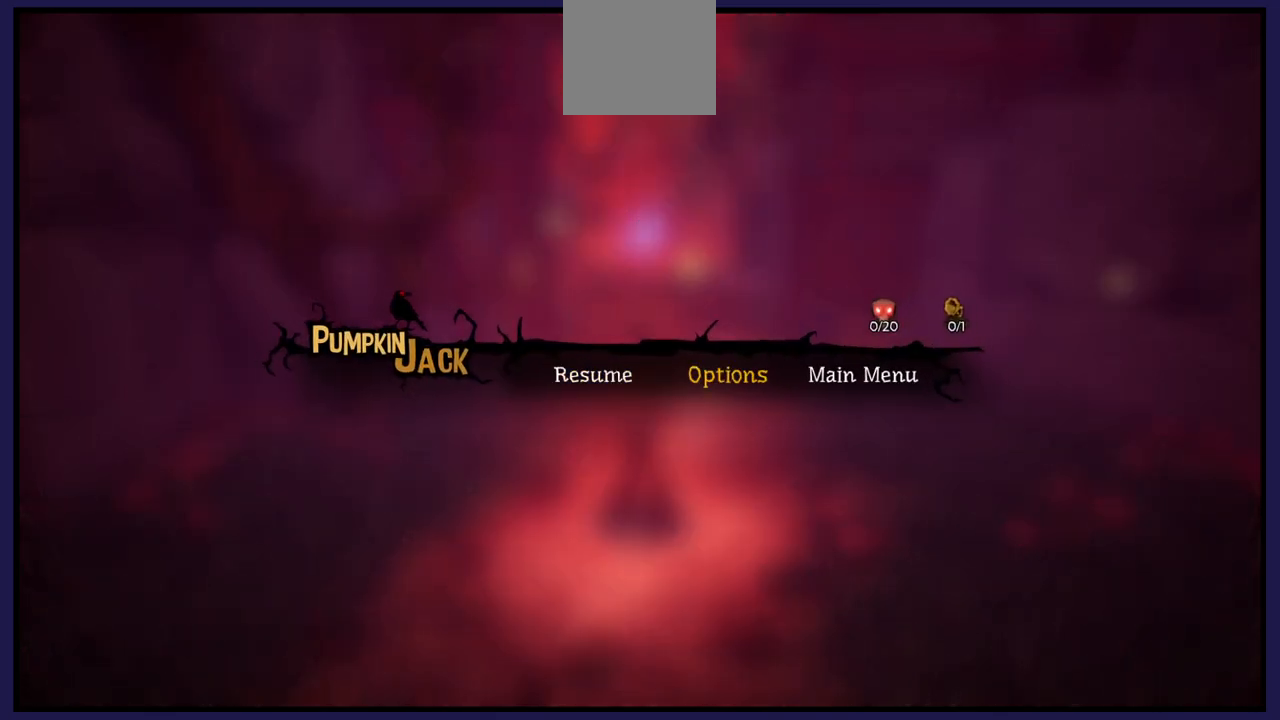
{"buttons": [], "left_stick": "center", "right_stick": "center", "events": [[83, "DPAD_RIGHT", "up"], [250, "DPAD_RIGHT", "down"], [383, "DPAD_RIGHT", "up"]]}
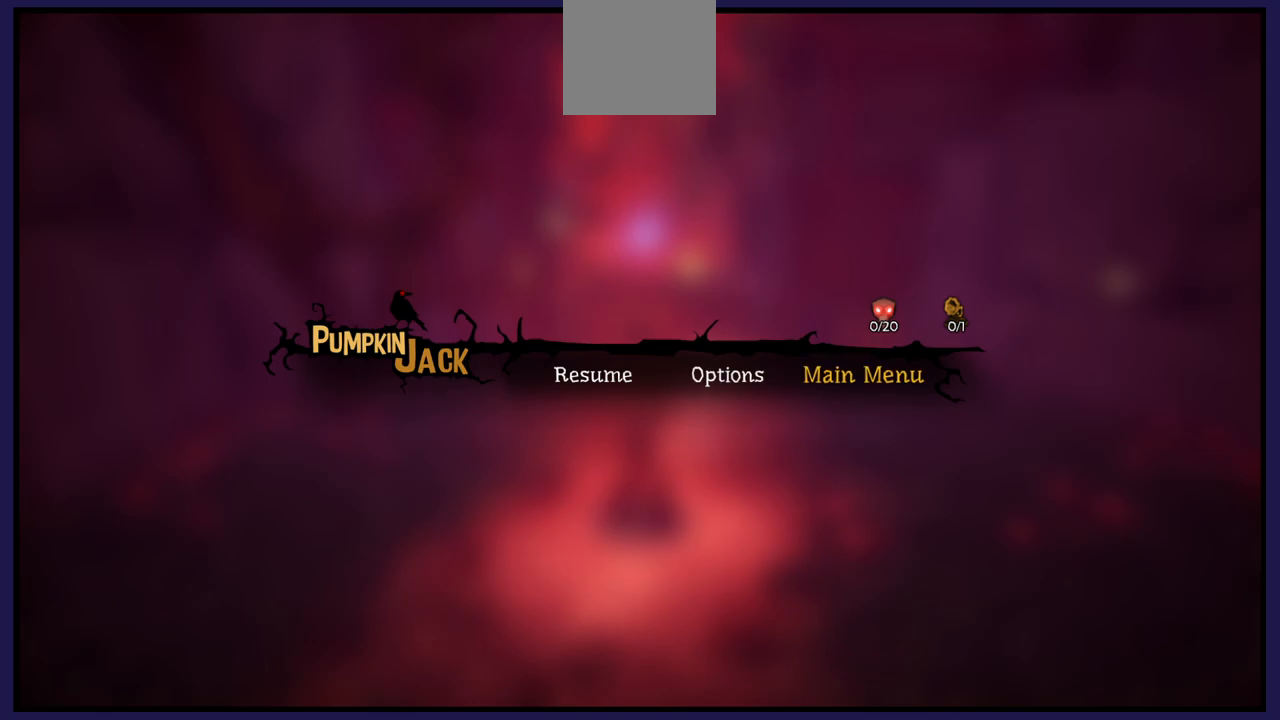
{"buttons": [], "left_stick": "center", "right_stick": "center", "events": []}
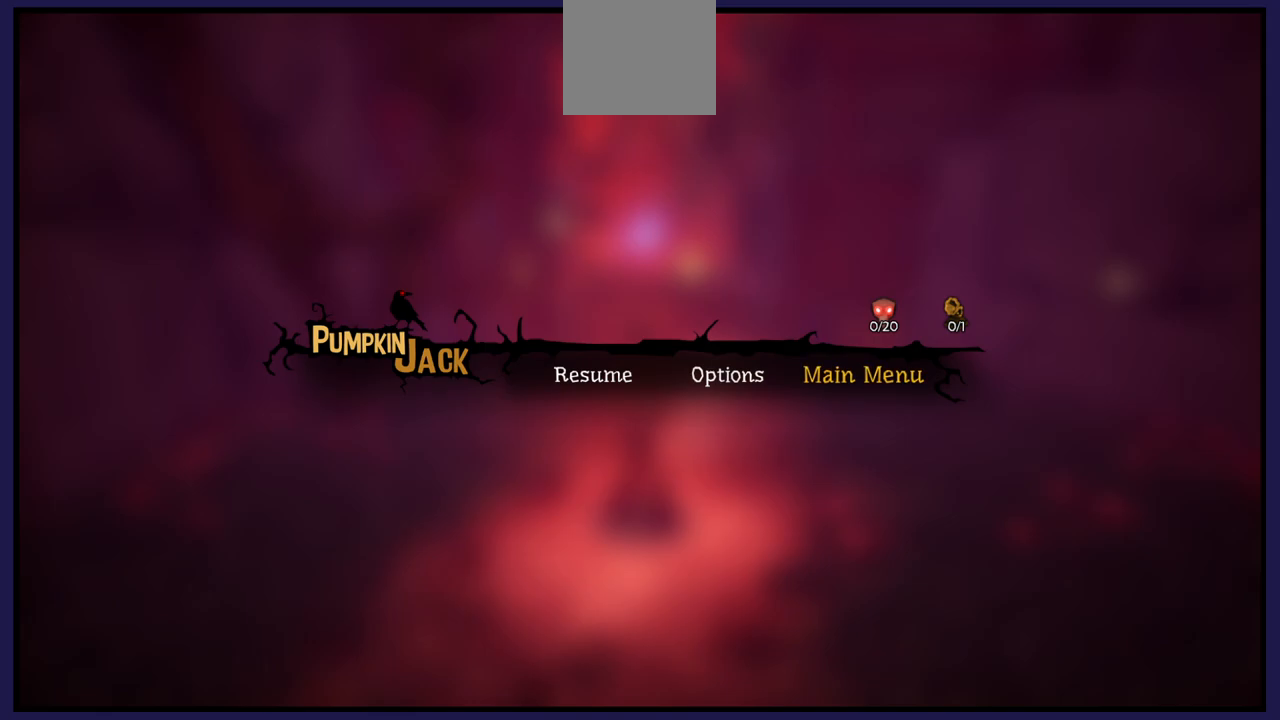
{"buttons": ["A"], "left_stick": "center", "right_stick": "center", "events": [[483, "A", "down"]]}
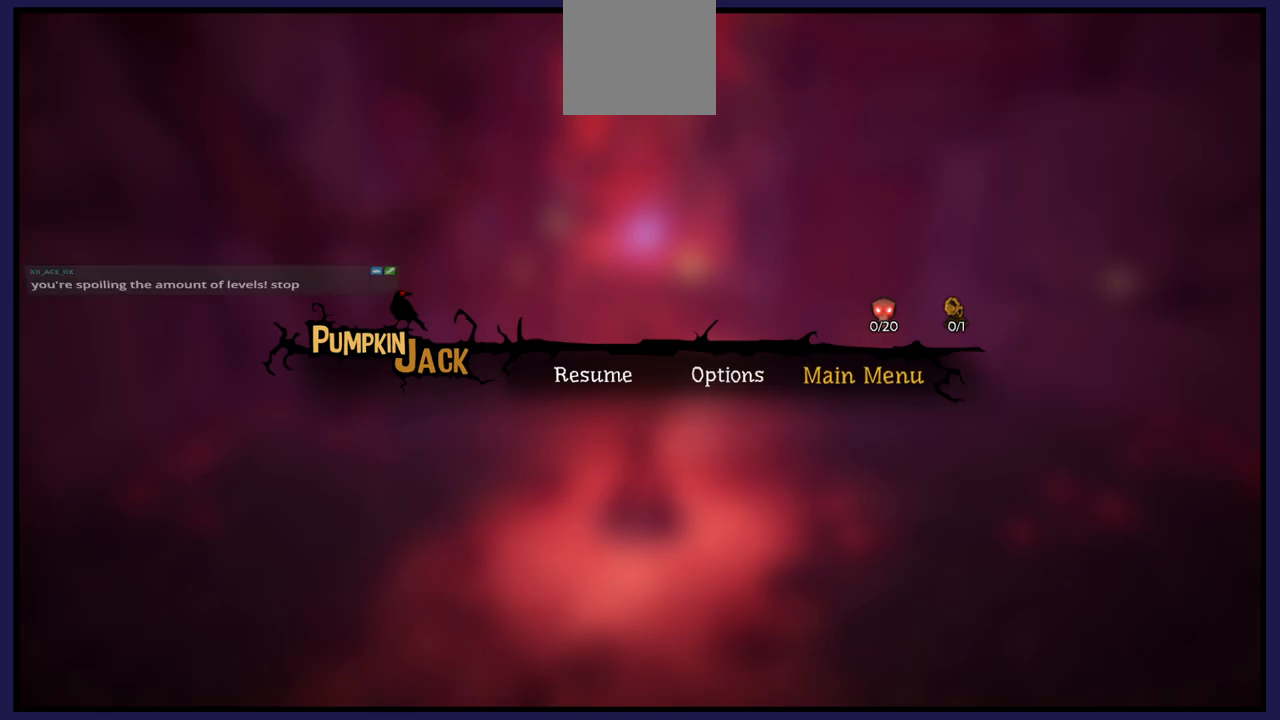
{"buttons": [], "left_stick": "center", "right_stick": "center", "events": [[83, "A", "up"]]}
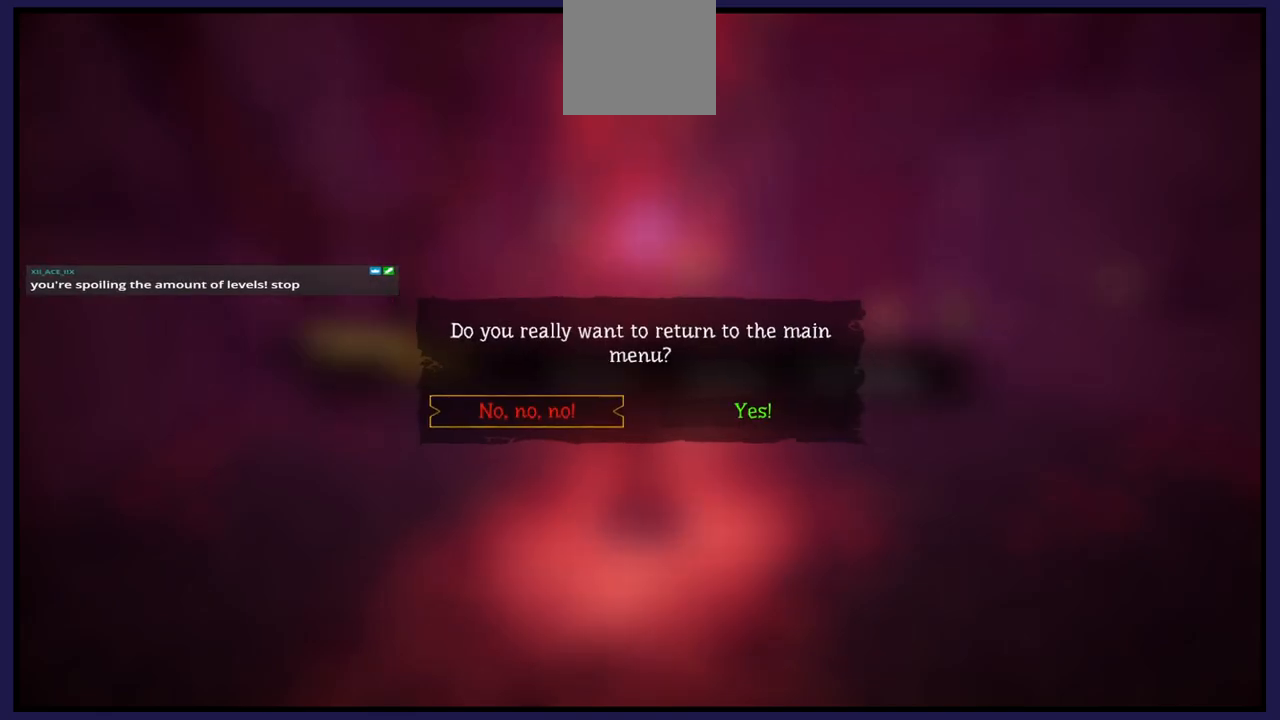
{"buttons": [], "left_stick": "center", "right_stick": "center", "events": []}
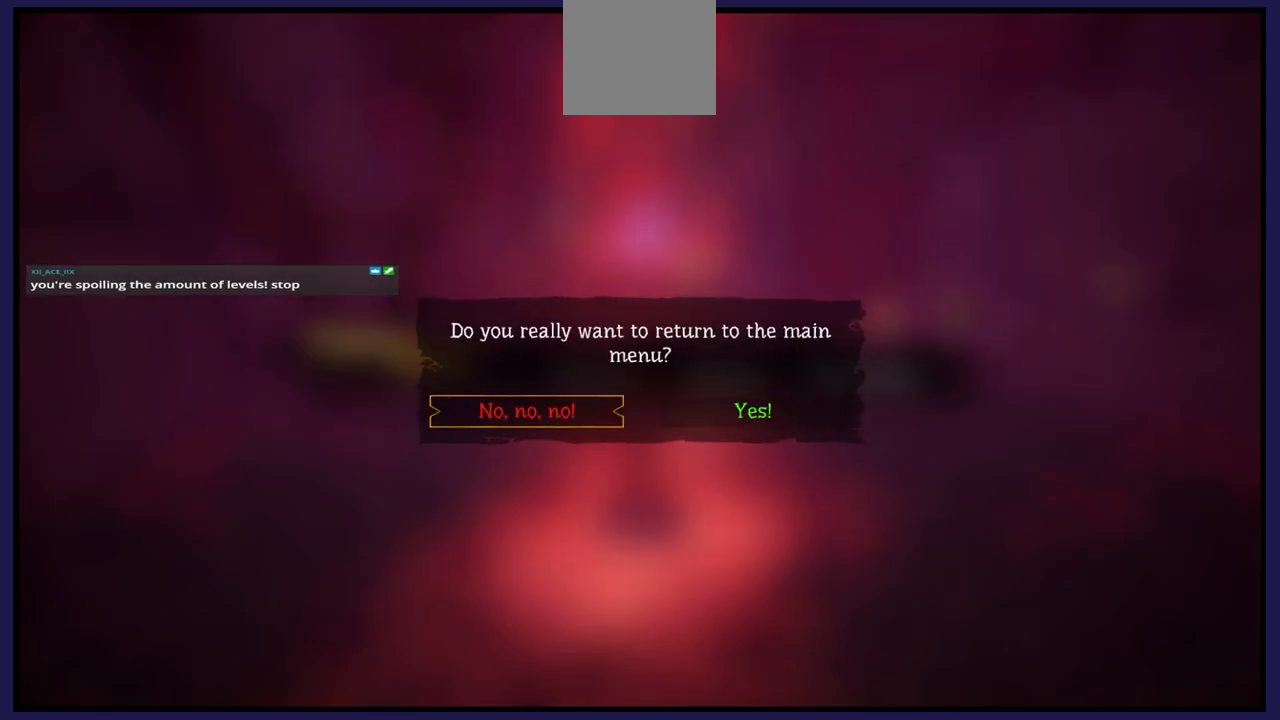
{"buttons": [], "left_stick": "center", "right_stick": "center", "events": []}
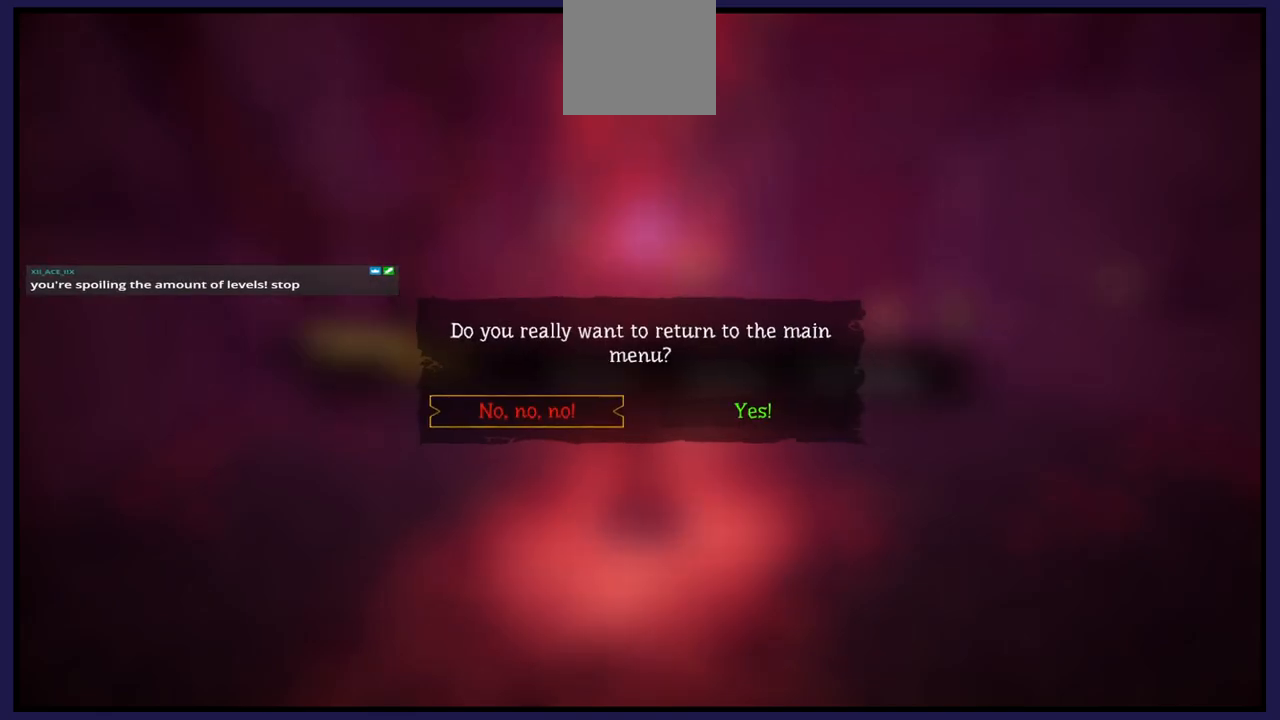
{"buttons": [], "left_stick": "center", "right_stick": "center", "events": []}
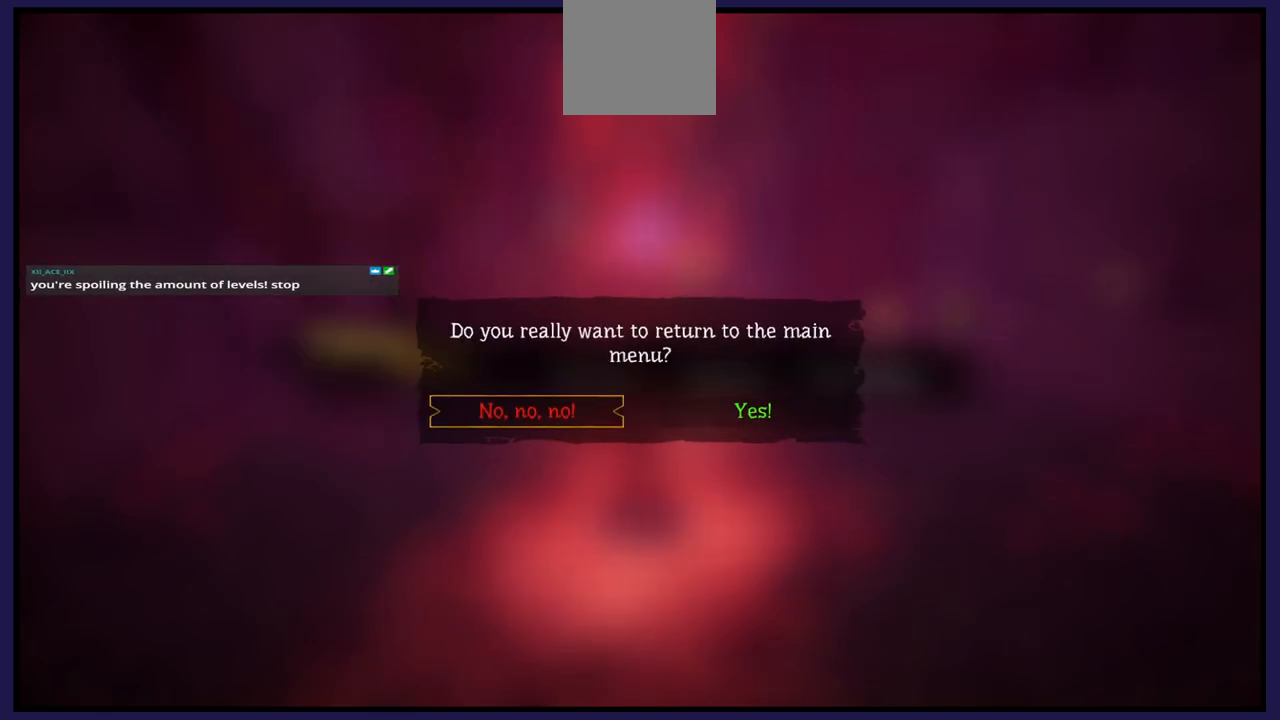
{"buttons": [], "left_stick": "center", "right_stick": "center", "events": []}
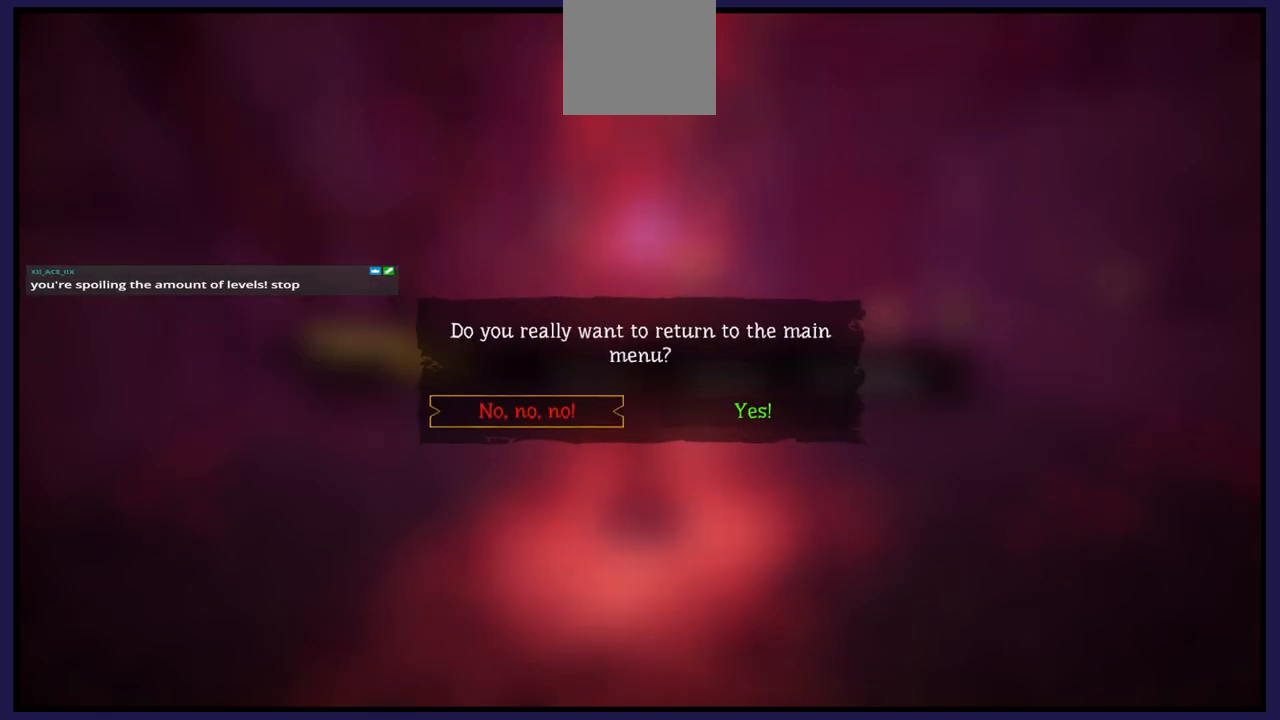
{"buttons": [], "left_stick": "center", "right_stick": "center", "events": [[233, "DPAD_RIGHT", "down"], [350, "DPAD_RIGHT", "up"]]}
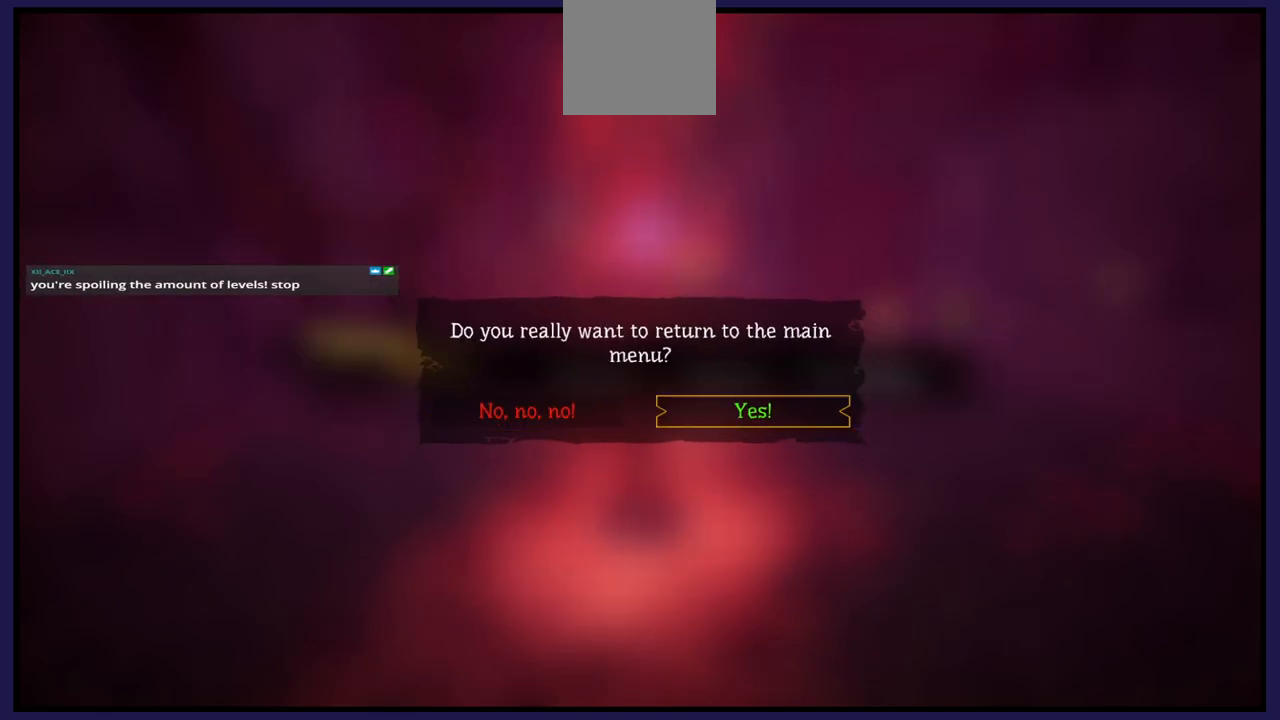
{"buttons": [], "left_stick": "center", "right_stick": "center", "events": []}
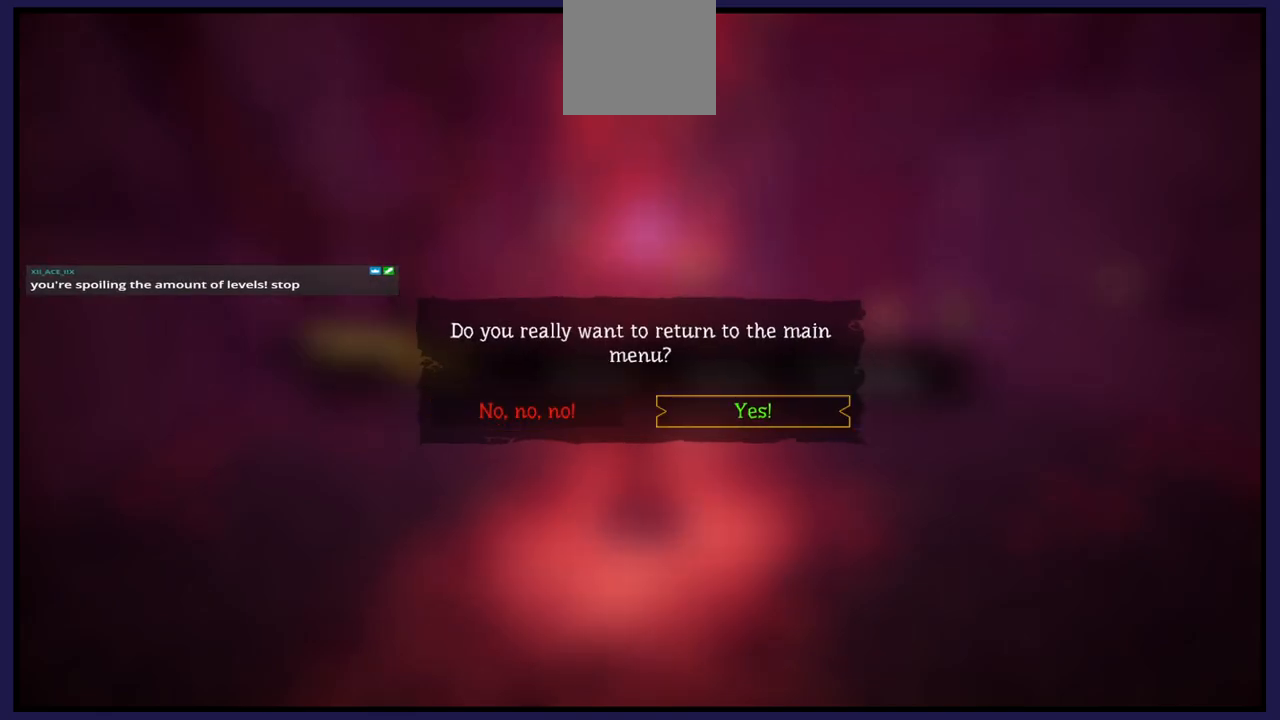
{"buttons": [], "left_stick": "center", "right_stick": "center", "events": [[217, "A", "down"], [317, "A", "up"]]}